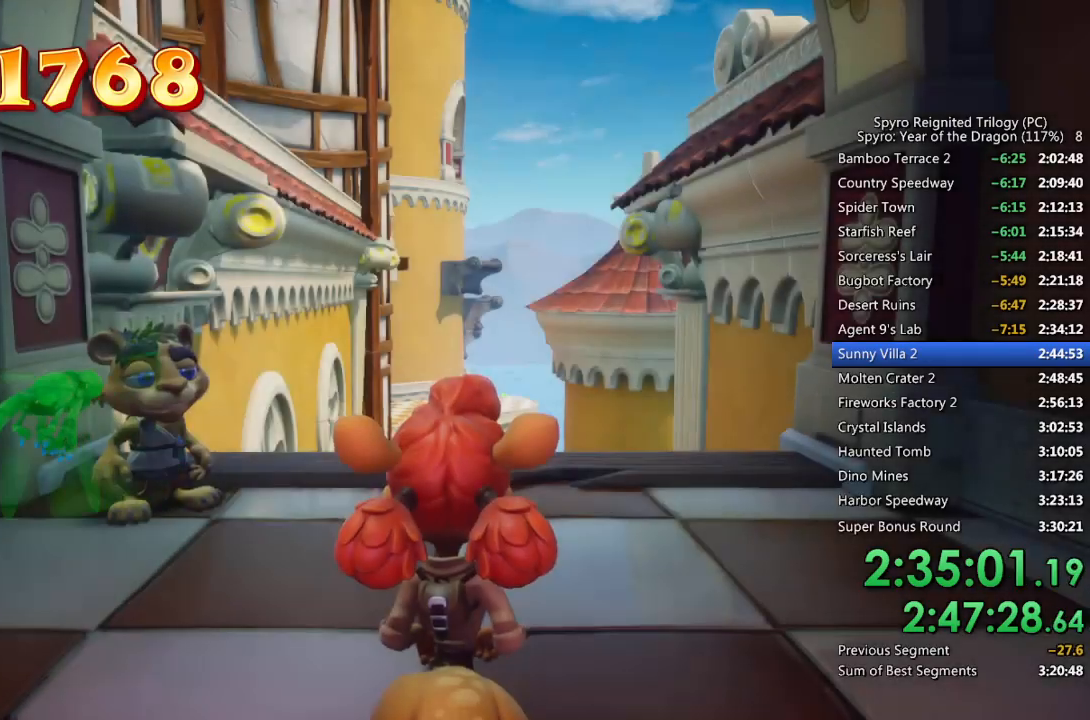
Gameplay with a controller (PlayStation layout); each line is a JSON object with the inputs held at the frame after it. "events" lists button and stick changes between this image and that frame as [ms after this image, input, new state], when the widget could be followed in between.
{"buttons": ["CROSS"], "left_stick": "up-right", "right_stick": "center", "events": [[283, "left_stick", "up-right"], [333, "right_stick", "center"], [417, "CROSS", "down"]]}
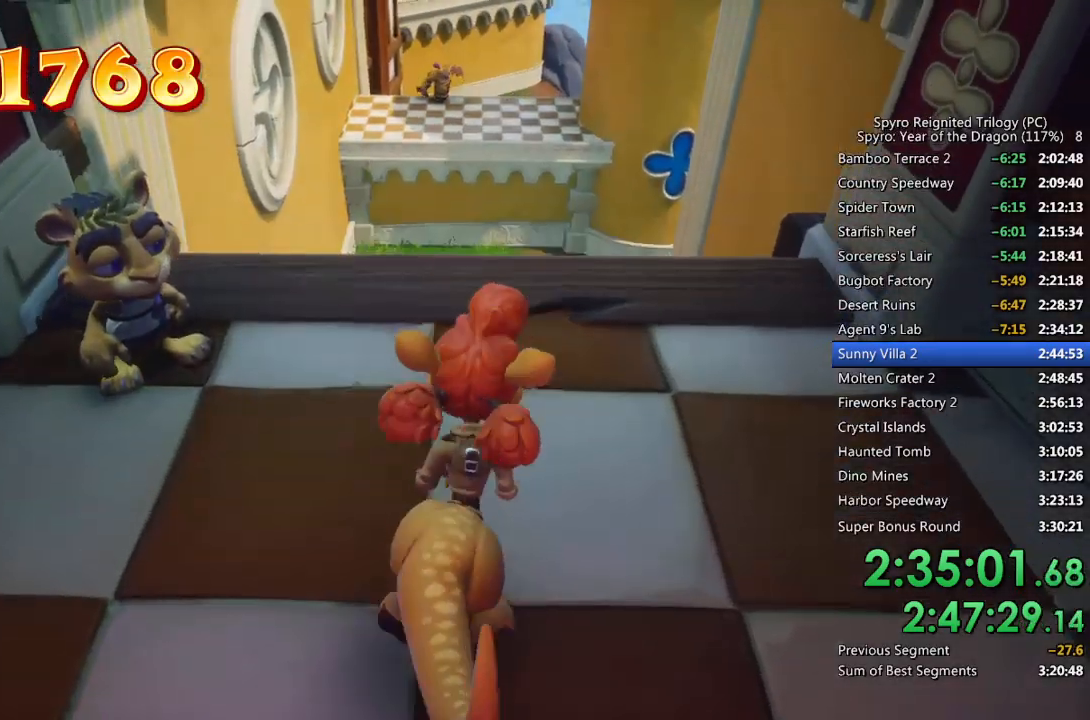
{"buttons": ["CROSS"], "left_stick": "up-right", "right_stick": "center", "events": [[33, "left_stick", "up"], [83, "CROSS", "up"], [283, "CROSS", "down"], [333, "CROSS", "up"], [383, "CROSS", "down"], [450, "left_stick", "up-right"], [467, "CROSS", "up"], [500, "CROSS", "down"]]}
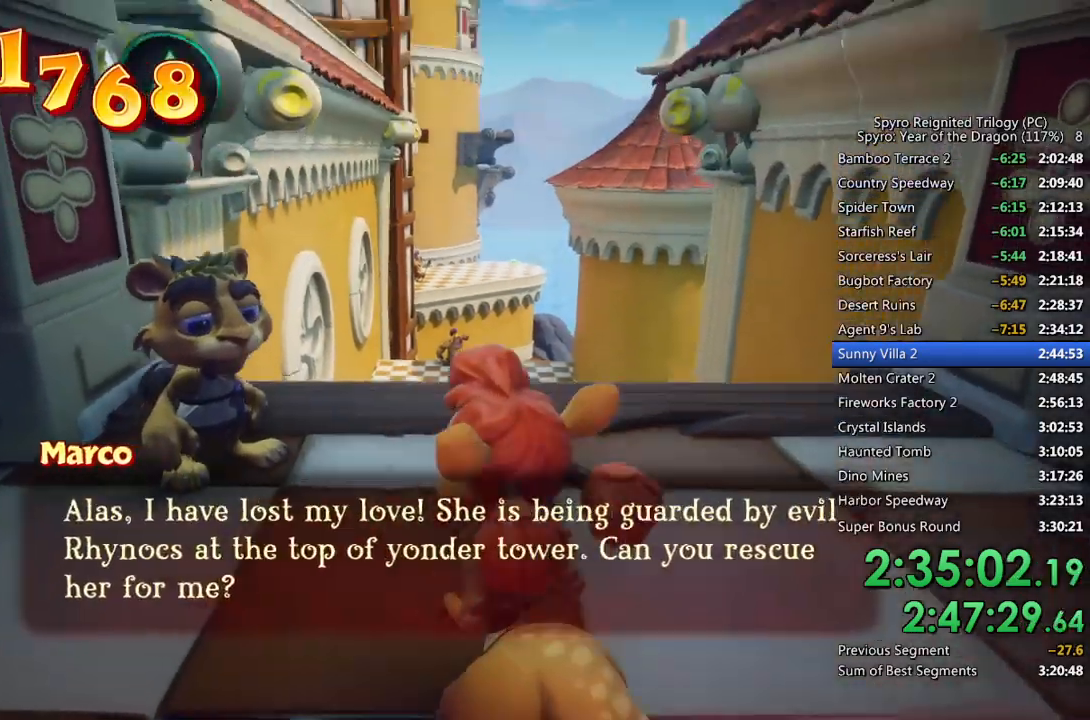
{"buttons": [], "left_stick": "up-right", "right_stick": "center", "events": [[83, "CROSS", "up"], [133, "CROSS", "down"], [217, "CROSS", "up"]]}
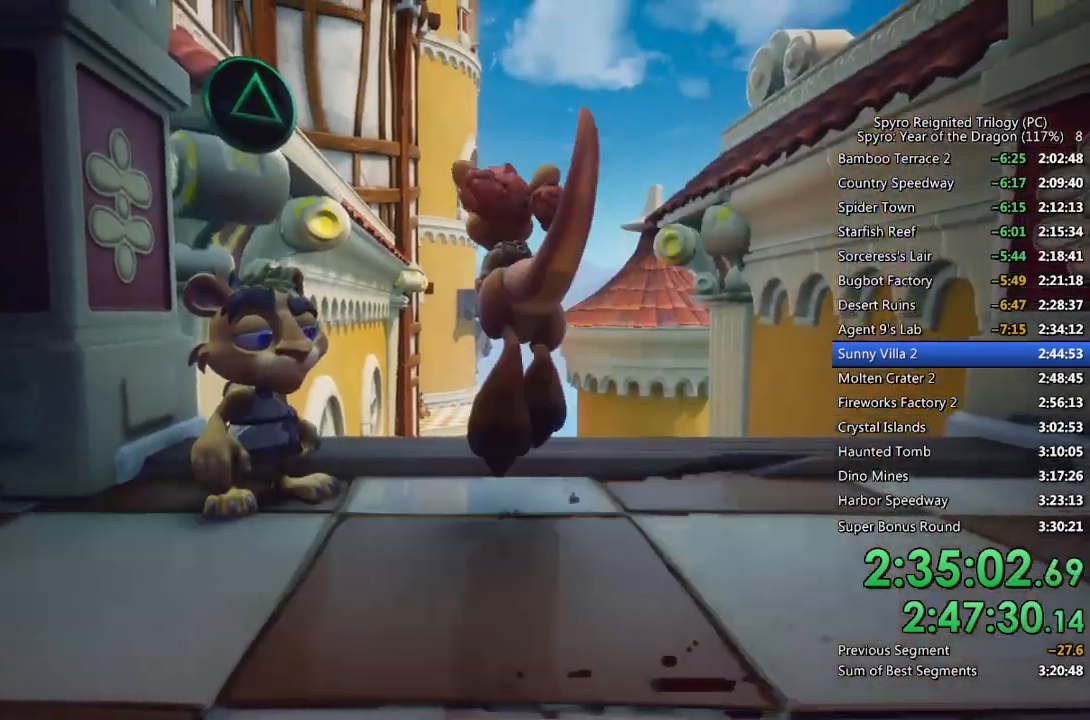
{"buttons": [], "left_stick": "down", "right_stick": "center", "events": [[33, "right_stick", "down"], [267, "right_stick", "center"], [333, "left_stick", "down-right"], [417, "left_stick", "down"]]}
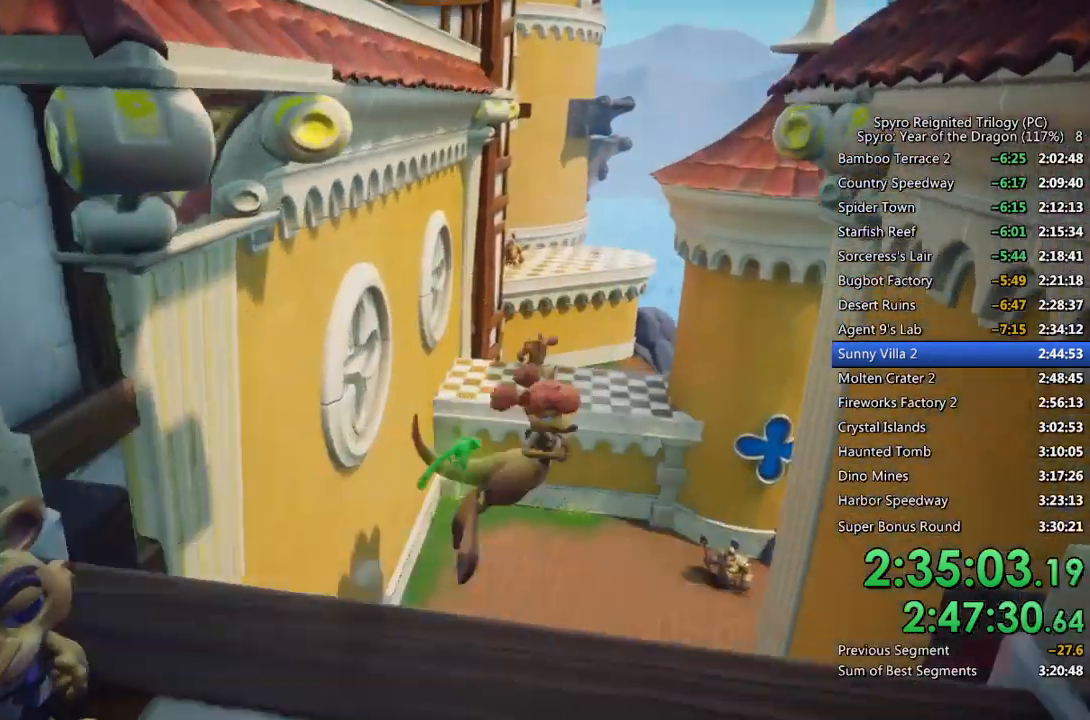
{"buttons": [], "left_stick": "left", "right_stick": "center", "events": [[150, "right_stick", "down-right"], [350, "left_stick", "down-left"], [433, "right_stick", "center"], [483, "left_stick", "left"]]}
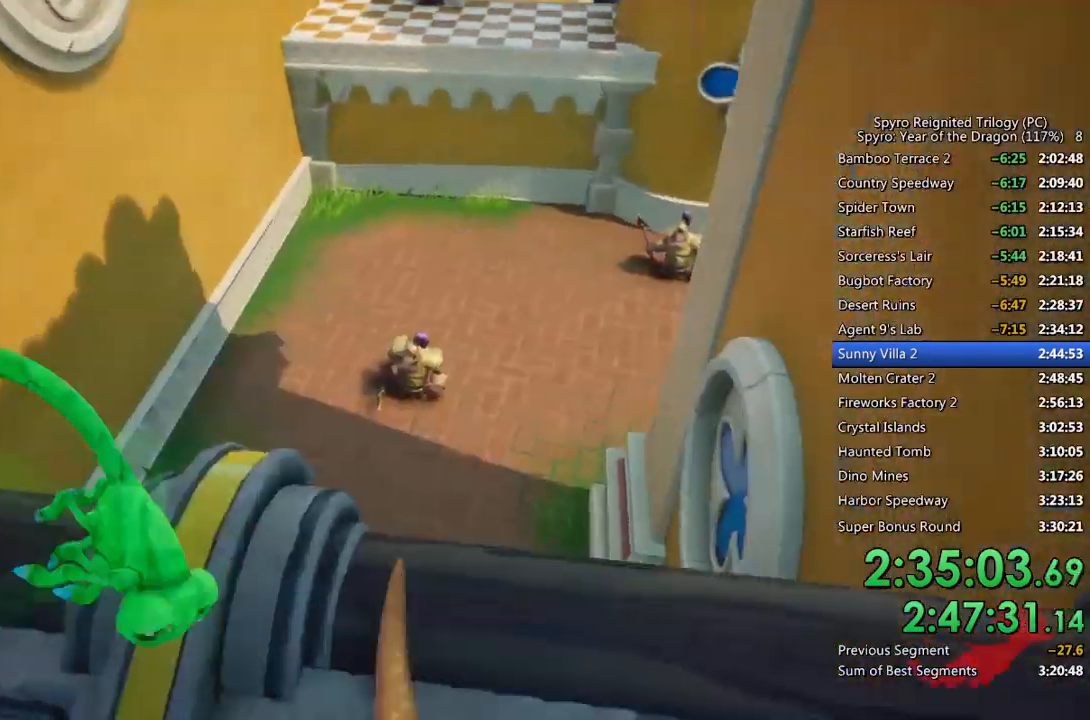
{"buttons": [], "left_stick": "up-left", "right_stick": "down", "events": [[117, "left_stick", "up-left"], [233, "right_stick", "down-right"], [500, "right_stick", "down"]]}
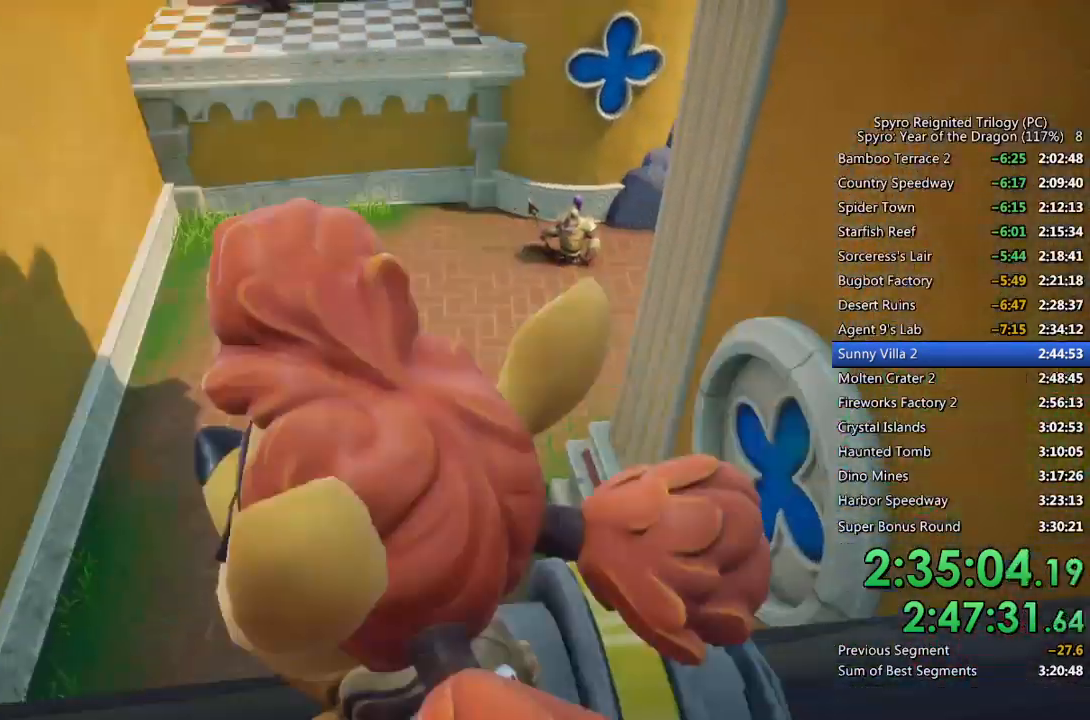
{"buttons": [], "left_stick": "down-right", "right_stick": "center", "events": [[133, "right_stick", "down-right"], [183, "left_stick", "down-left"], [367, "left_stick", "down-right"], [417, "right_stick", "center"]]}
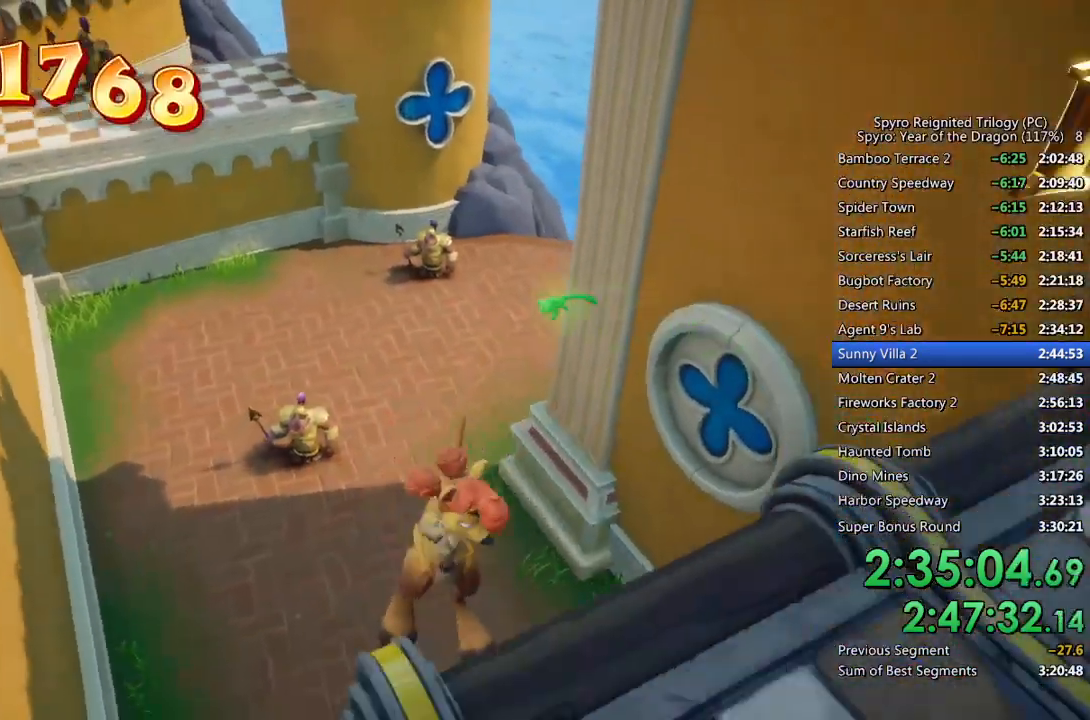
{"buttons": [], "left_stick": "up-right", "right_stick": "center", "events": [[367, "left_stick", "right"], [500, "left_stick", "up-right"]]}
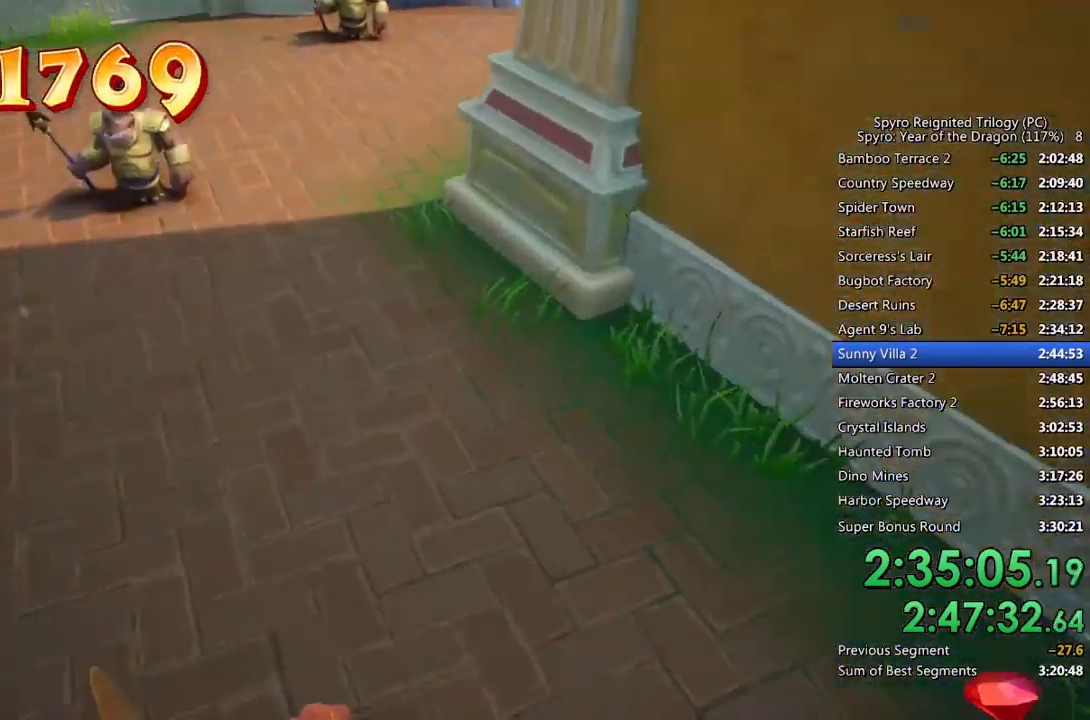
{"buttons": [], "left_stick": "up-left", "right_stick": "up", "events": [[50, "right_stick", "up-left"], [233, "right_stick", "center"], [300, "left_stick", "up"], [433, "right_stick", "up"], [450, "left_stick", "up-left"]]}
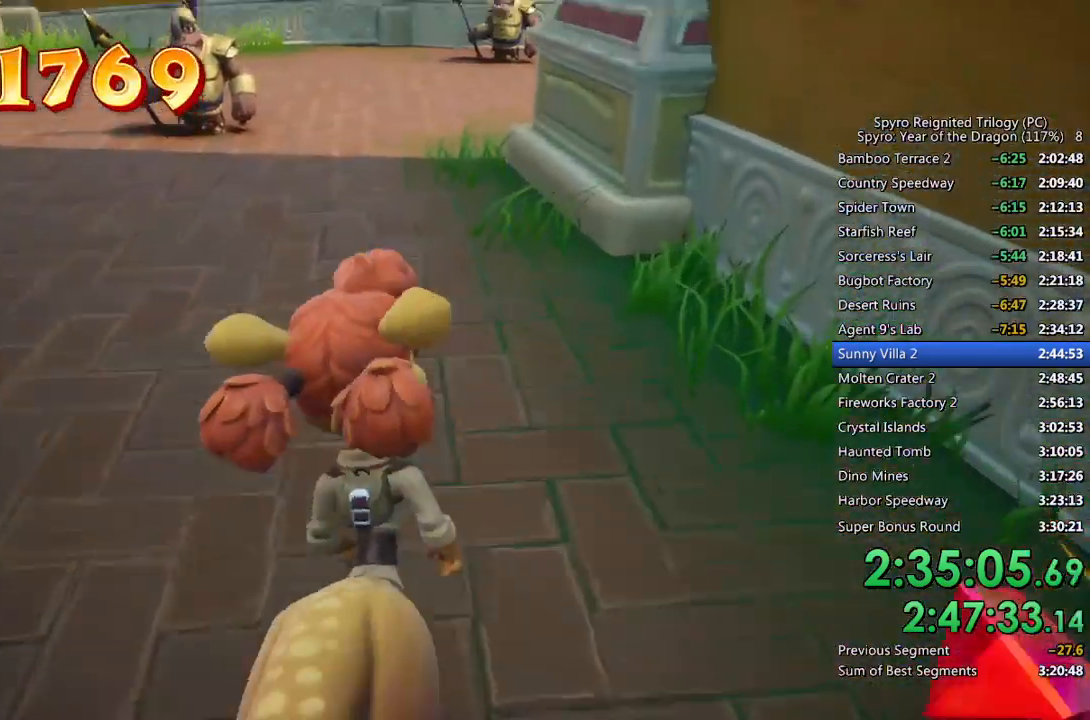
{"buttons": [], "left_stick": "up-left", "right_stick": "center", "events": [[33, "right_stick", "center"]]}
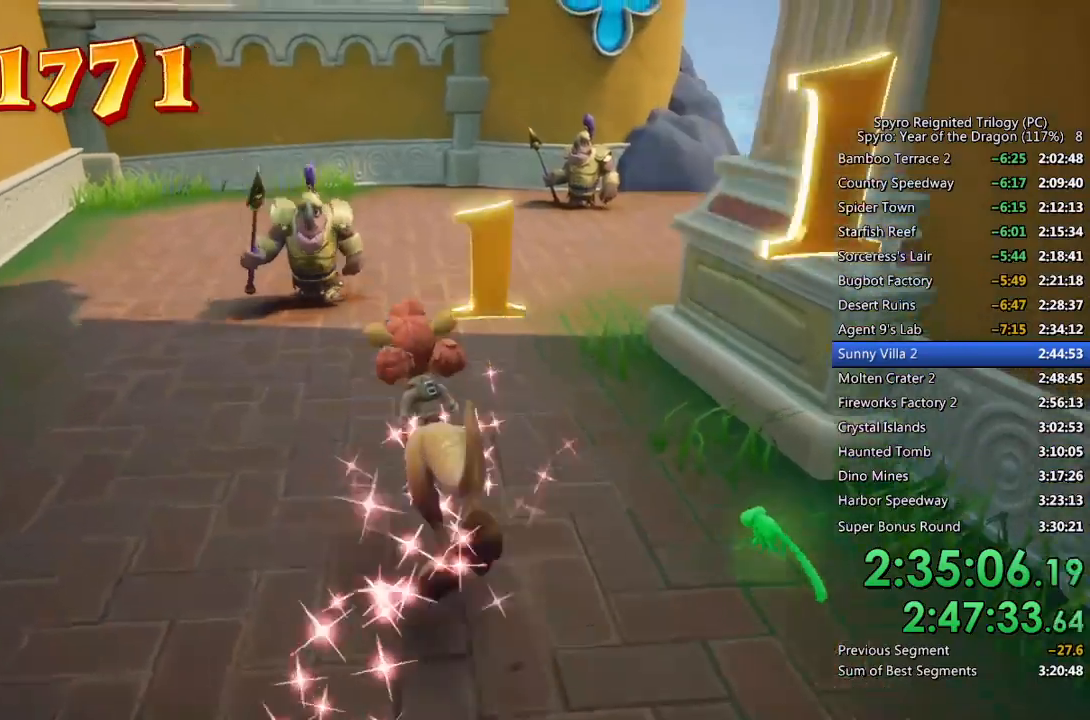
{"buttons": [], "left_stick": "up-left", "right_stick": "center", "events": [[233, "SQUARE", "down"], [383, "SQUARE", "up"]]}
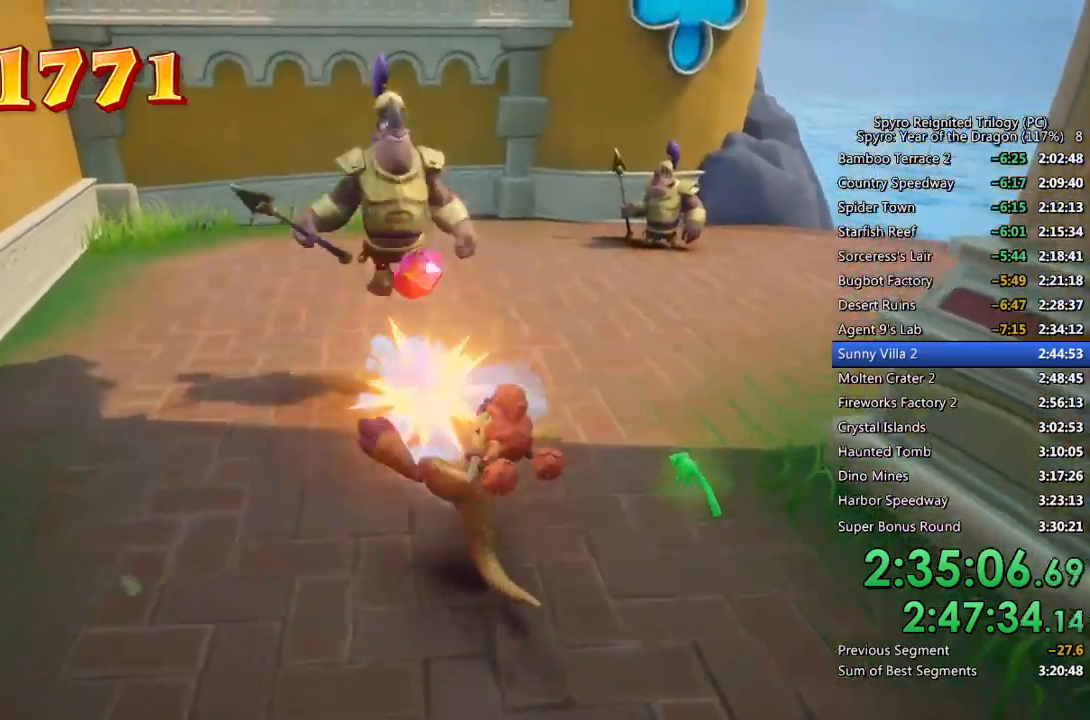
{"buttons": [], "left_stick": "up", "right_stick": "right", "events": [[17, "right_stick", "right"], [33, "left_stick", "left"], [150, "left_stick", "up-left"], [217, "right_stick", "center"], [283, "left_stick", "up"], [283, "right_stick", "right"], [450, "right_stick", "center"], [500, "right_stick", "right"]]}
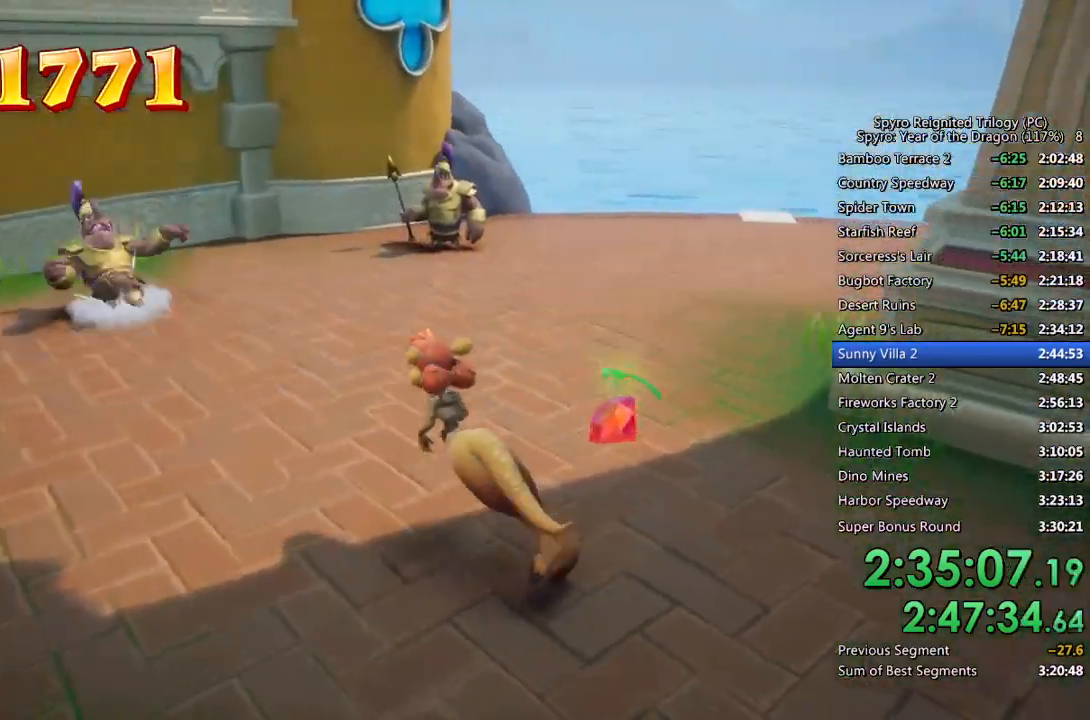
{"buttons": [], "left_stick": "up", "right_stick": "center", "events": [[133, "right_stick", "center"]]}
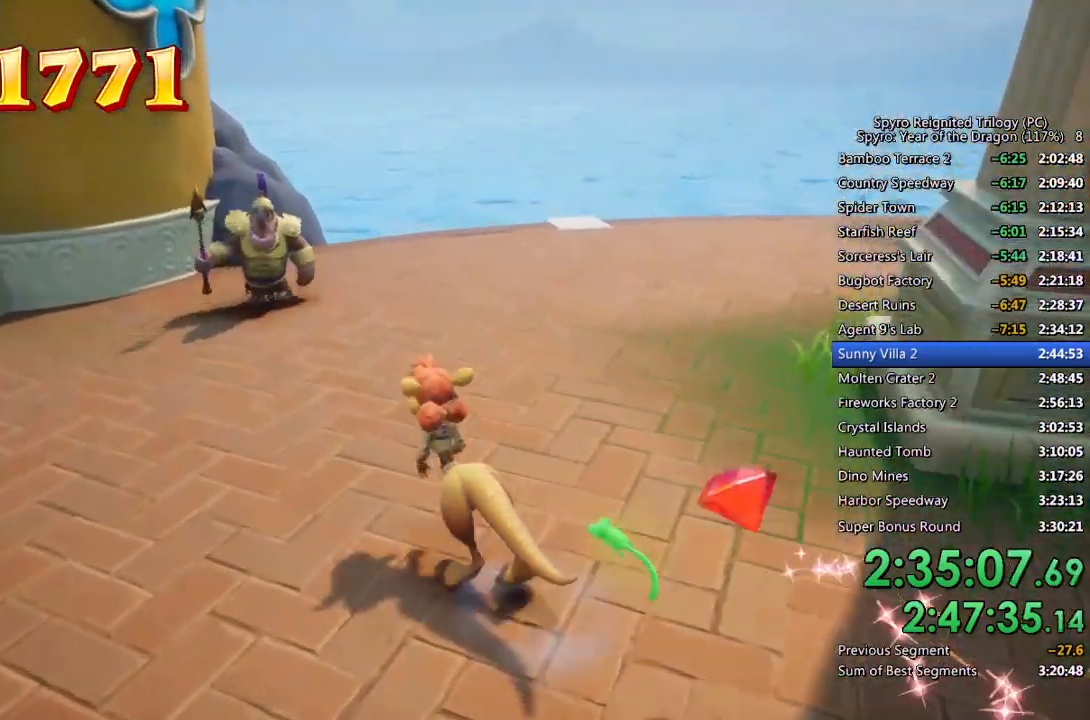
{"buttons": [], "left_stick": "up-right", "right_stick": "center", "events": [[300, "SQUARE", "down"], [433, "SQUARE", "up"], [450, "left_stick", "up-right"]]}
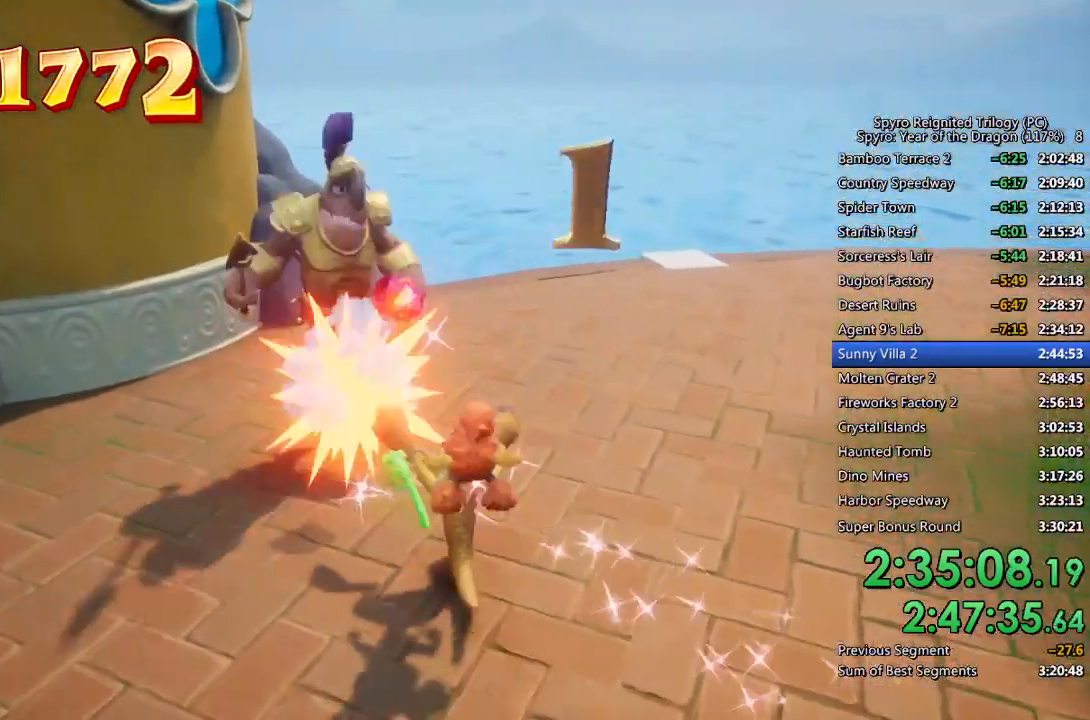
{"buttons": [], "left_stick": "up-right", "right_stick": "center", "events": [[17, "right_stick", "right"], [417, "right_stick", "center"]]}
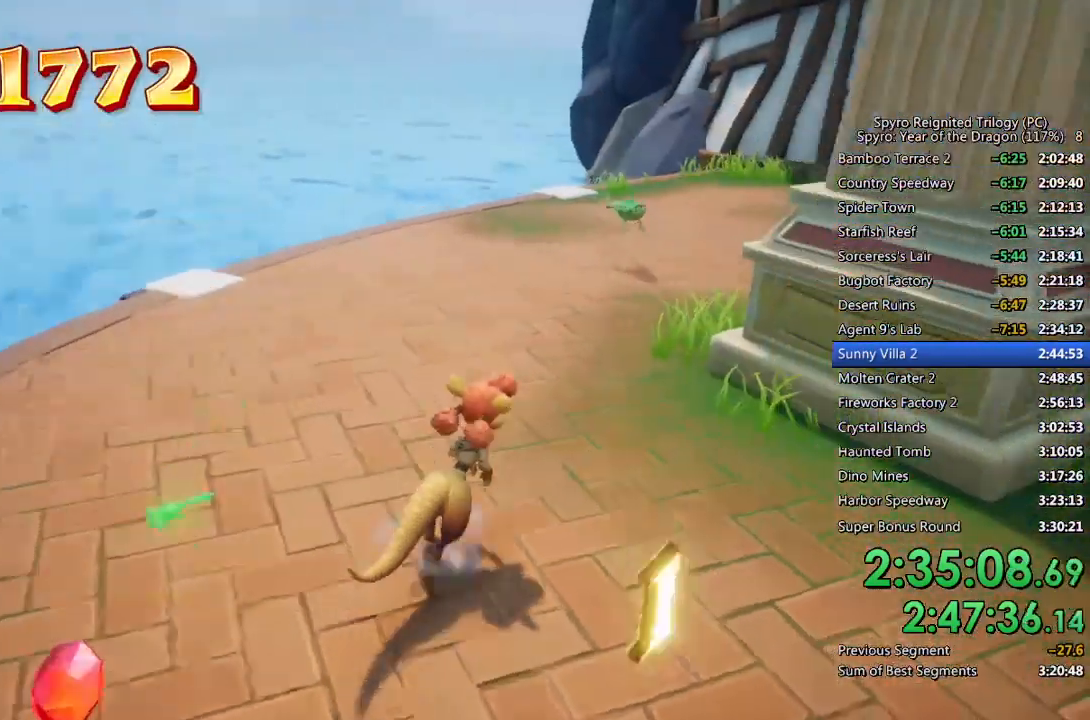
{"buttons": [], "left_stick": "up", "right_stick": "center", "events": [[17, "right_stick", "right"], [167, "left_stick", "up"], [183, "right_stick", "center"]]}
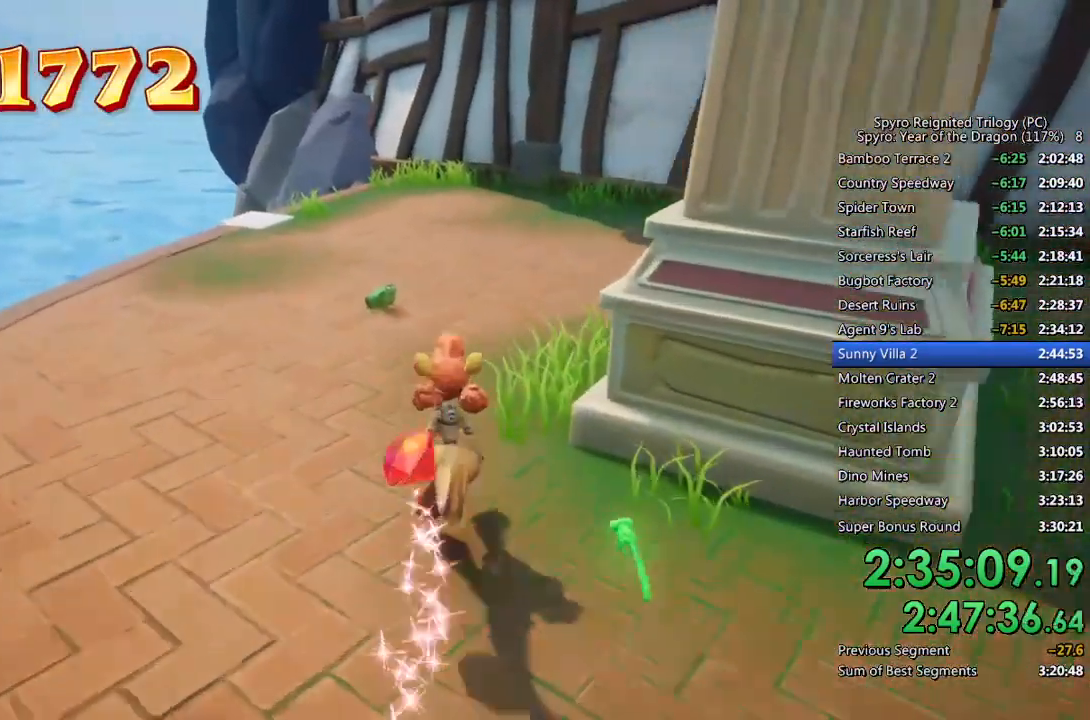
{"buttons": ["SQUARE"], "left_stick": "up", "right_stick": "center", "events": [[450, "SQUARE", "down"]]}
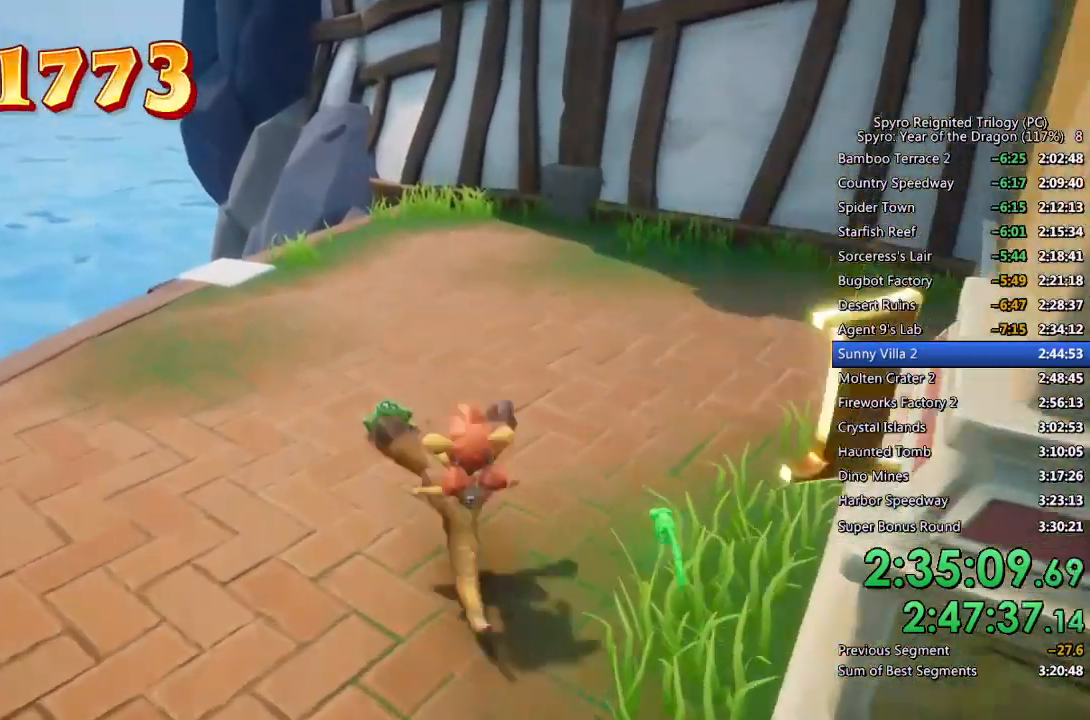
{"buttons": [], "left_stick": "up-right", "right_stick": "center", "events": [[133, "SQUARE", "up"], [300, "right_stick", "right"], [400, "left_stick", "up-right"], [450, "right_stick", "center"]]}
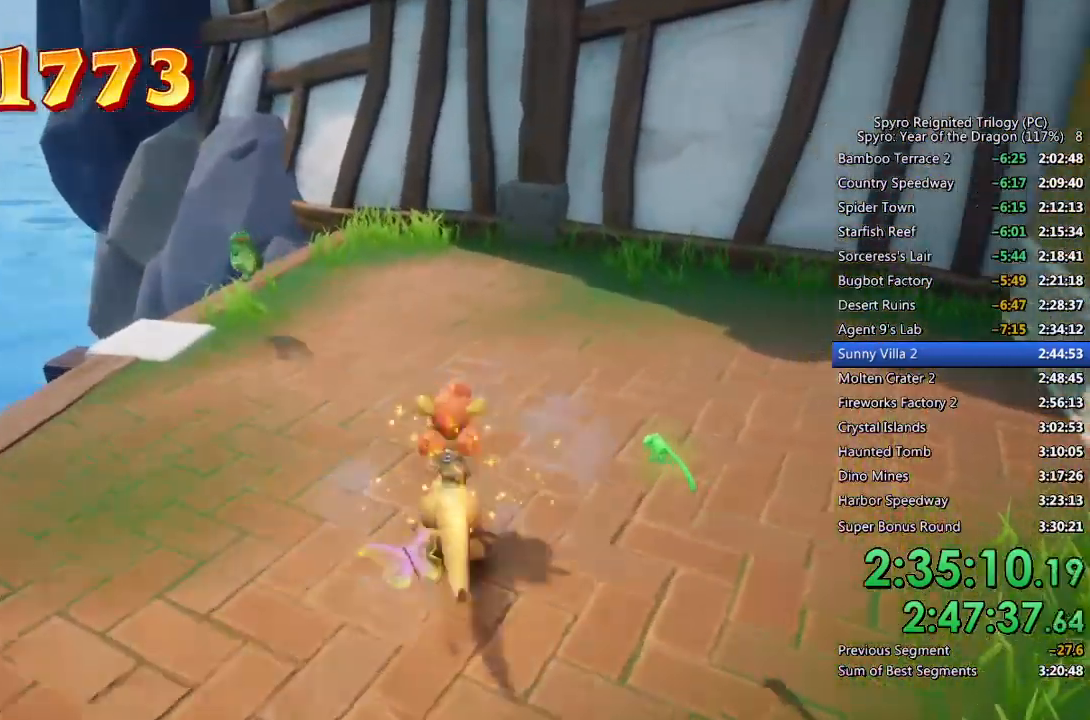
{"buttons": [], "left_stick": "up", "right_stick": "center", "events": [[250, "CROSS", "down"], [350, "left_stick", "up"], [367, "CROSS", "up"]]}
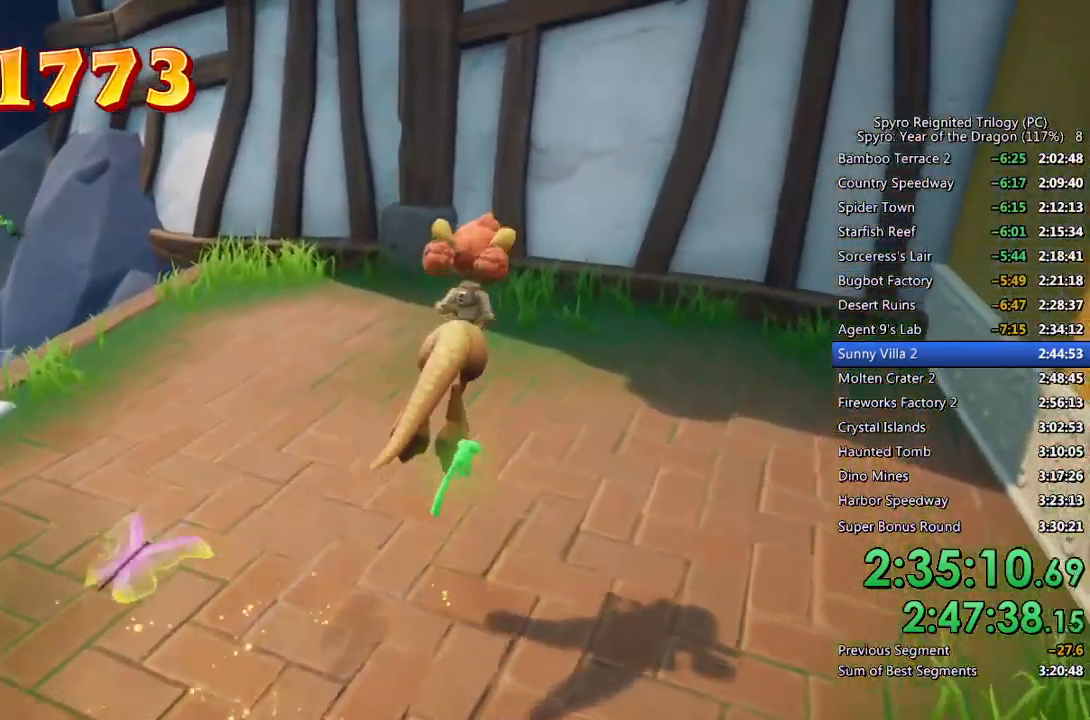
{"buttons": [], "left_stick": "up-left", "right_stick": "center", "events": [[183, "left_stick", "up-left"], [200, "right_stick", "up"], [300, "right_stick", "center"]]}
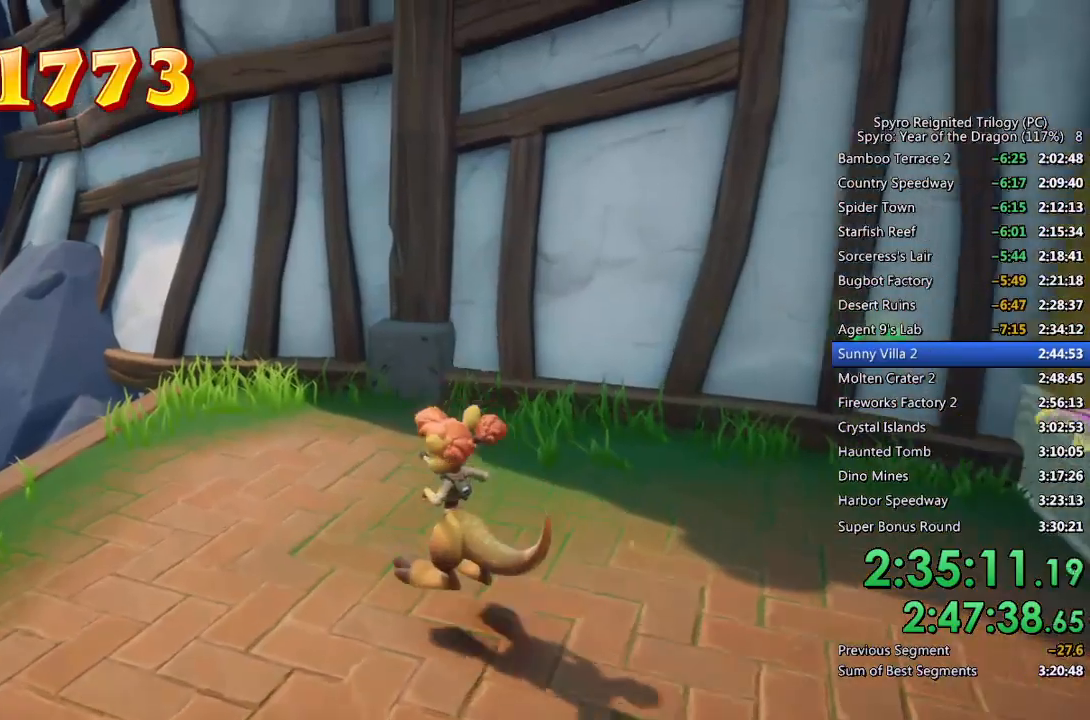
{"buttons": ["CROSS"], "left_stick": "up", "right_stick": "center", "events": [[83, "CROSS", "down"], [500, "left_stick", "up"]]}
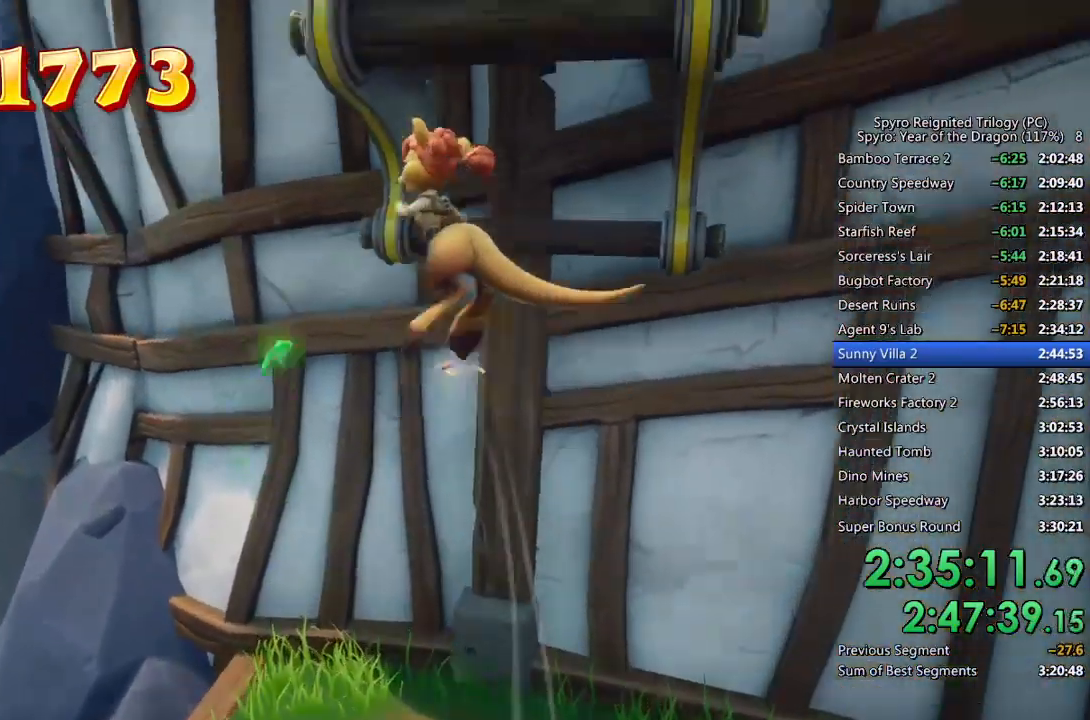
{"buttons": [], "left_stick": "up", "right_stick": "right", "events": [[217, "CROSS", "up"], [383, "right_stick", "right"]]}
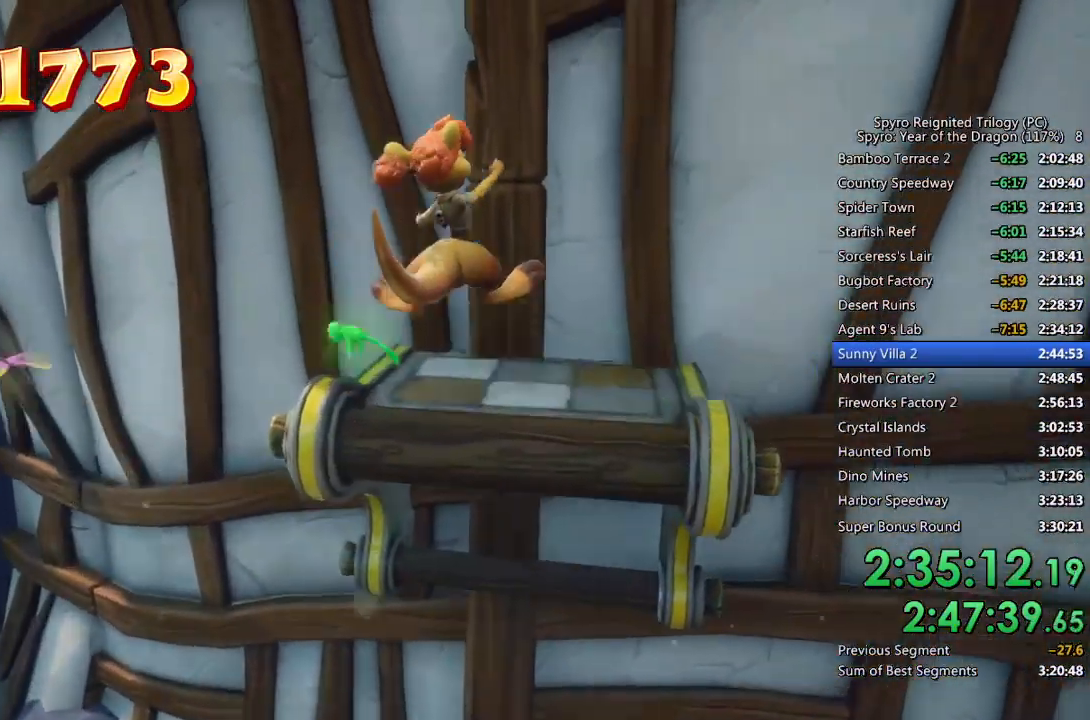
{"buttons": [], "left_stick": "up-right", "right_stick": "center", "events": [[33, "right_stick", "center"], [450, "left_stick", "up-right"]]}
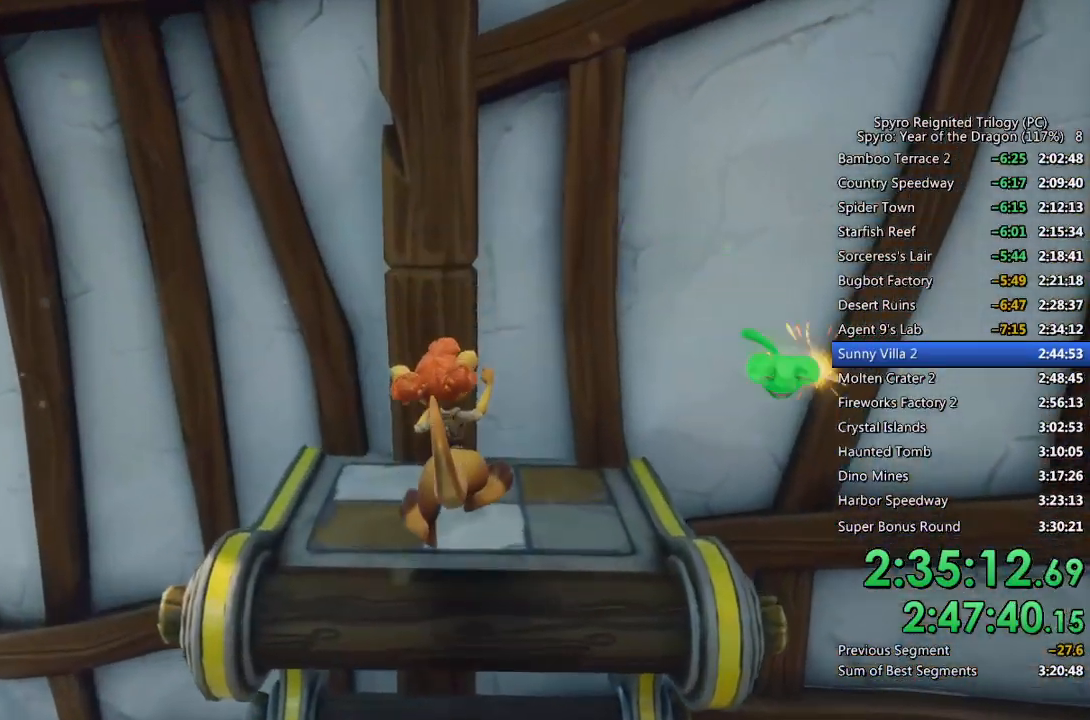
{"buttons": [], "left_stick": "up-right", "right_stick": "center", "events": [[67, "CROSS", "down"], [383, "CROSS", "up"]]}
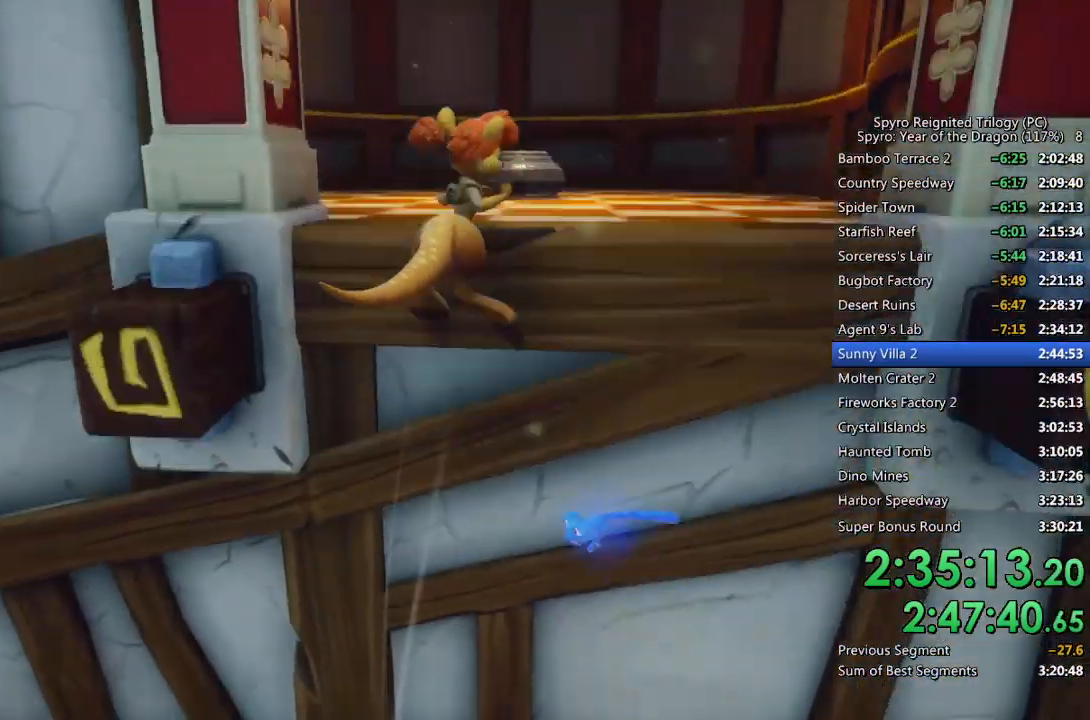
{"buttons": [], "left_stick": "up-right", "right_stick": "center", "events": []}
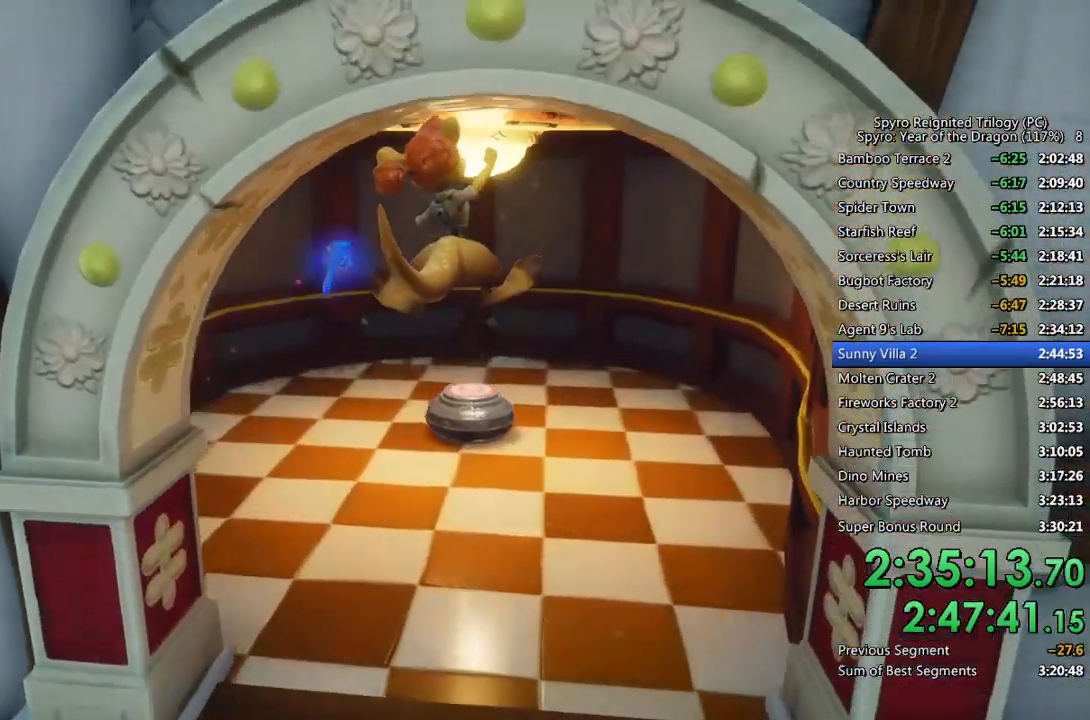
{"buttons": [], "left_stick": "up", "right_stick": "center", "events": [[300, "left_stick", "up"]]}
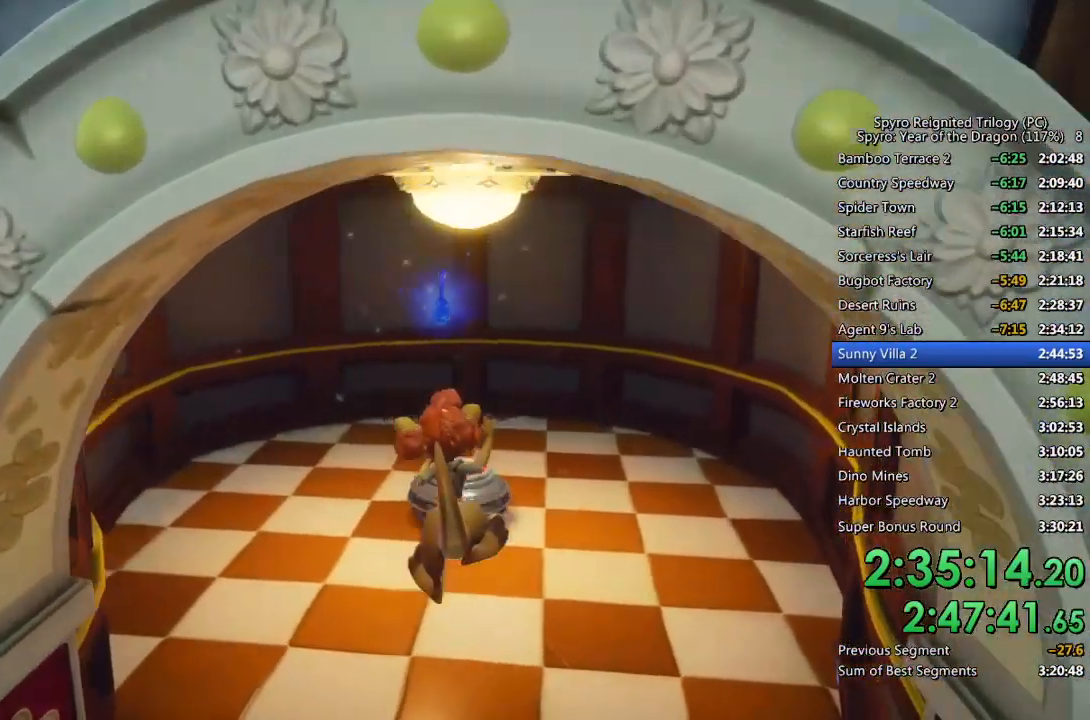
{"buttons": [], "left_stick": "up", "right_stick": "center", "events": [[383, "CROSS", "down"], [500, "CROSS", "up"]]}
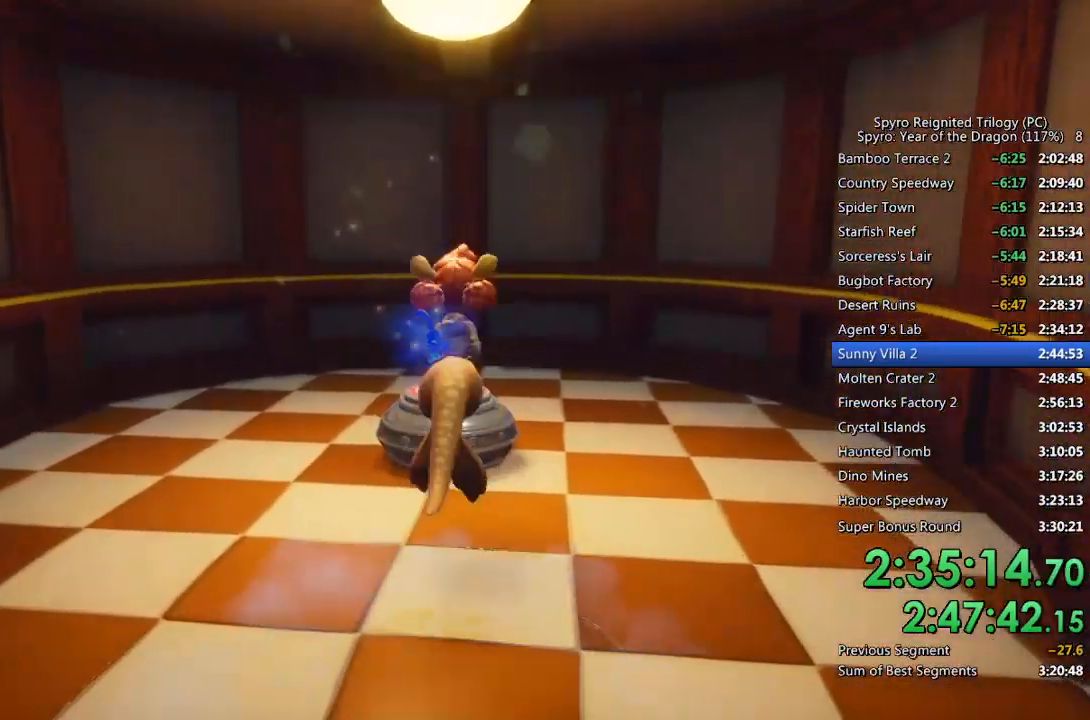
{"buttons": [], "left_stick": "up-left", "right_stick": "center", "events": [[117, "TRIANGLE", "down"], [183, "TRIANGLE", "up"], [233, "TRIANGLE", "down"], [233, "left_stick", "up-left"], [317, "TRIANGLE", "up"], [350, "TRIANGLE", "down"], [433, "TRIANGLE", "up"]]}
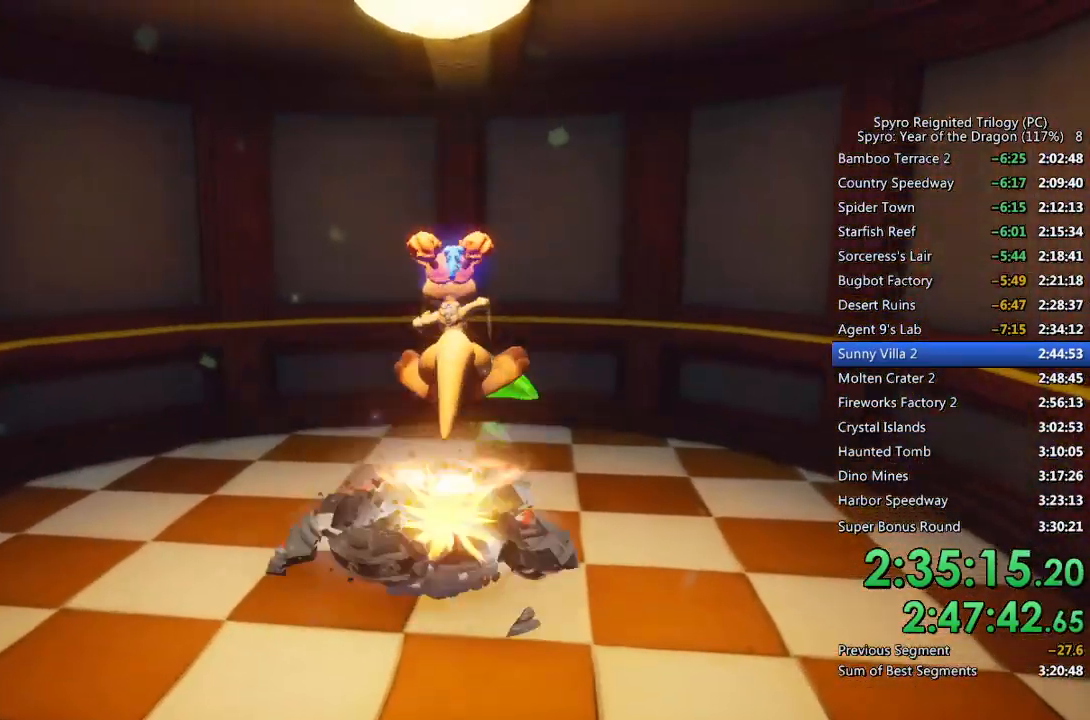
{"buttons": [], "left_stick": "down", "right_stick": "center", "events": [[167, "left_stick", "down-left"], [233, "right_stick", "down-right"], [300, "left_stick", "down"], [383, "right_stick", "center"]]}
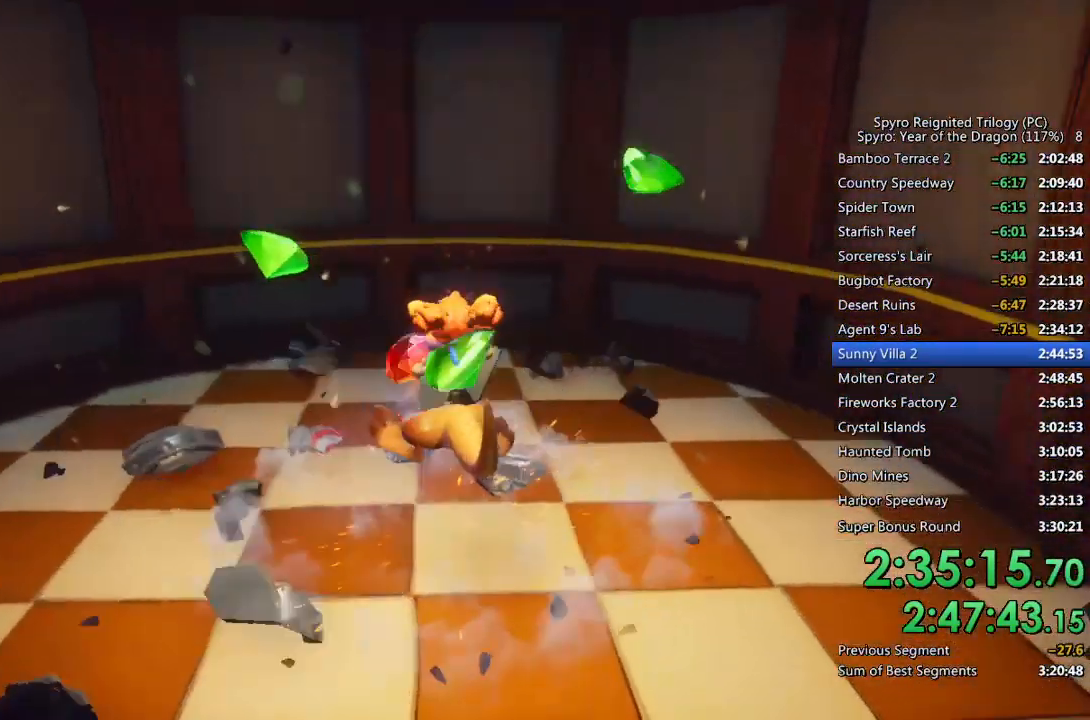
{"buttons": [], "left_stick": "down", "right_stick": "center", "events": [[17, "right_stick", "down-right"], [150, "right_stick", "center"]]}
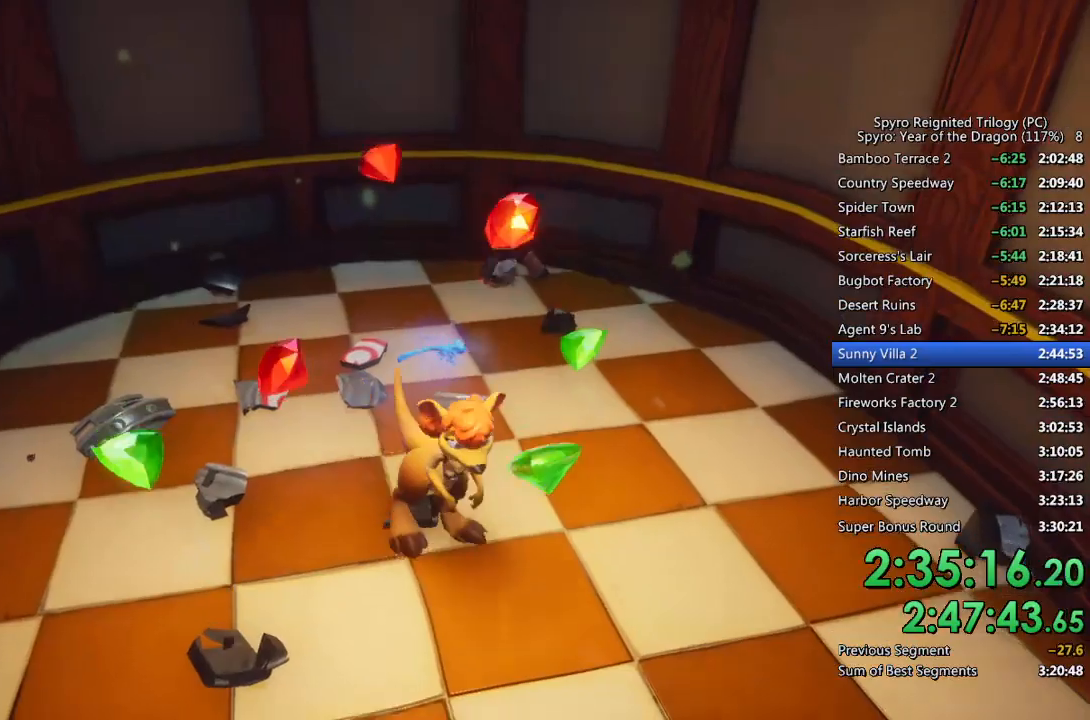
{"buttons": [], "left_stick": "up-left", "right_stick": "center", "events": [[117, "right_stick", "right"], [150, "left_stick", "left"], [200, "left_stick", "up-left"], [233, "right_stick", "center"], [350, "right_stick", "right"], [500, "right_stick", "center"]]}